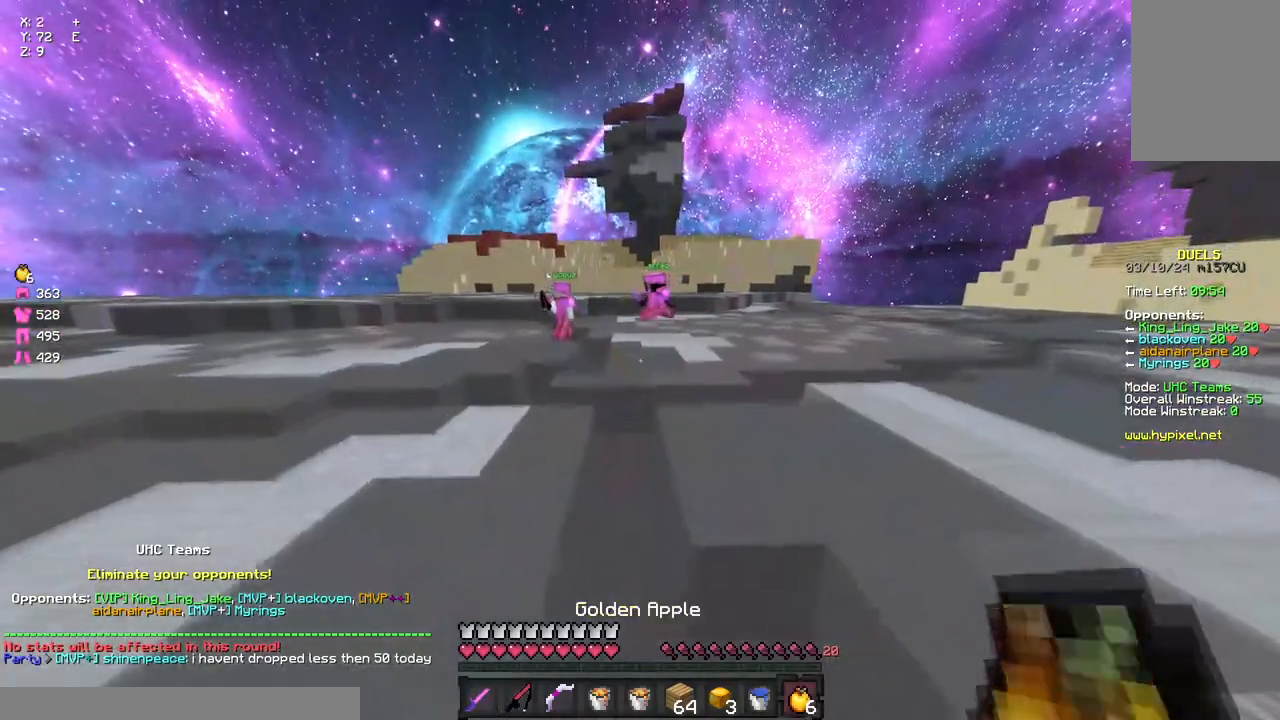
Gameplay with keyboard and mouse; each line is a JSON object with the keys and mouse buttons held at the frame after it. "events" lists presses ("down") and releases ("up") of "a", "d", "s", "space", "w", "mouse_left" and "mouse_right" between this image and that frame as [ms after this image, input, new state], when the widget could be followed in between. "mouse_left", "mouse_right" = the "left", "right" buttons of the "mouse" list. No other keys are recorded. Fast repeated clicks can show as one long hold. Mouse movement is not recorded.
{"keys": ["w"], "mouse": [], "events": [[100, "a", "down"], [100, "mouse_left", "down"], [200, "mouse_left", "up"], [417, "a", "up"], [467, "space", "up"]]}
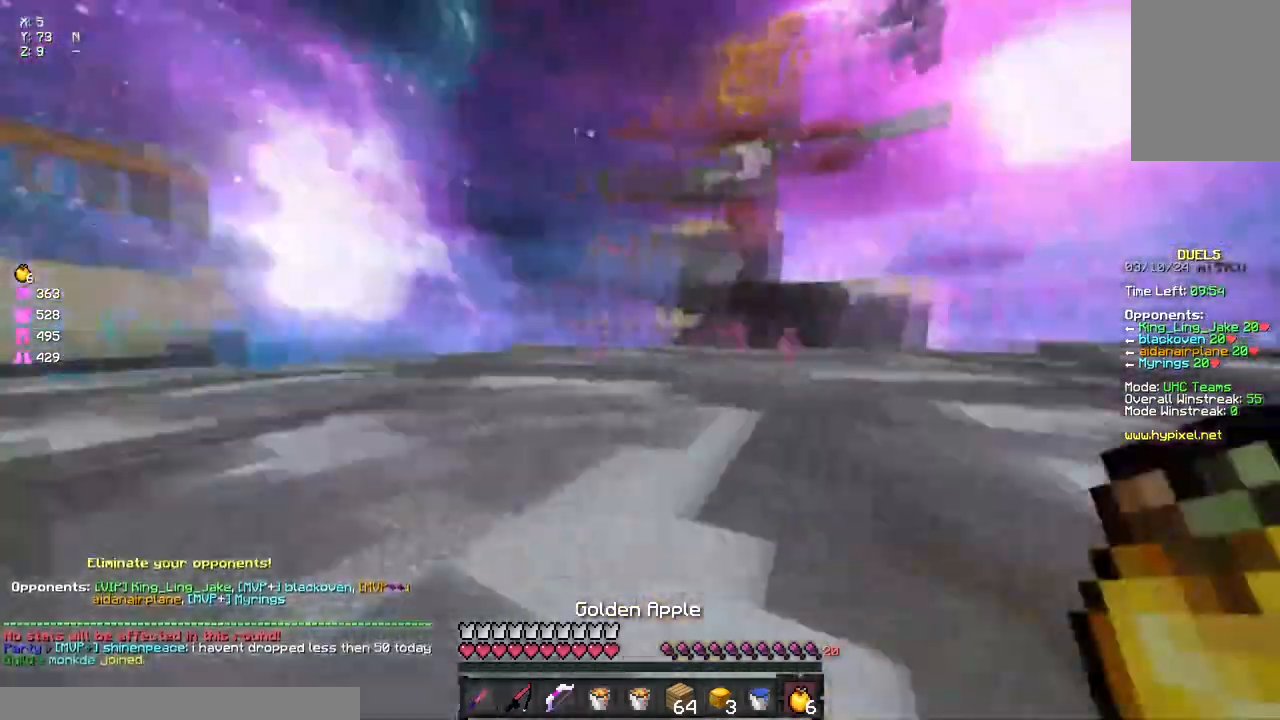
{"keys": ["a", "d", "w"], "mouse": ["left"], "events": [[33, "a", "down"], [83, "mouse_left", "down"], [83, "mouse_right", "down"], [300, "d", "down"], [467, "mouse_right", "up"]]}
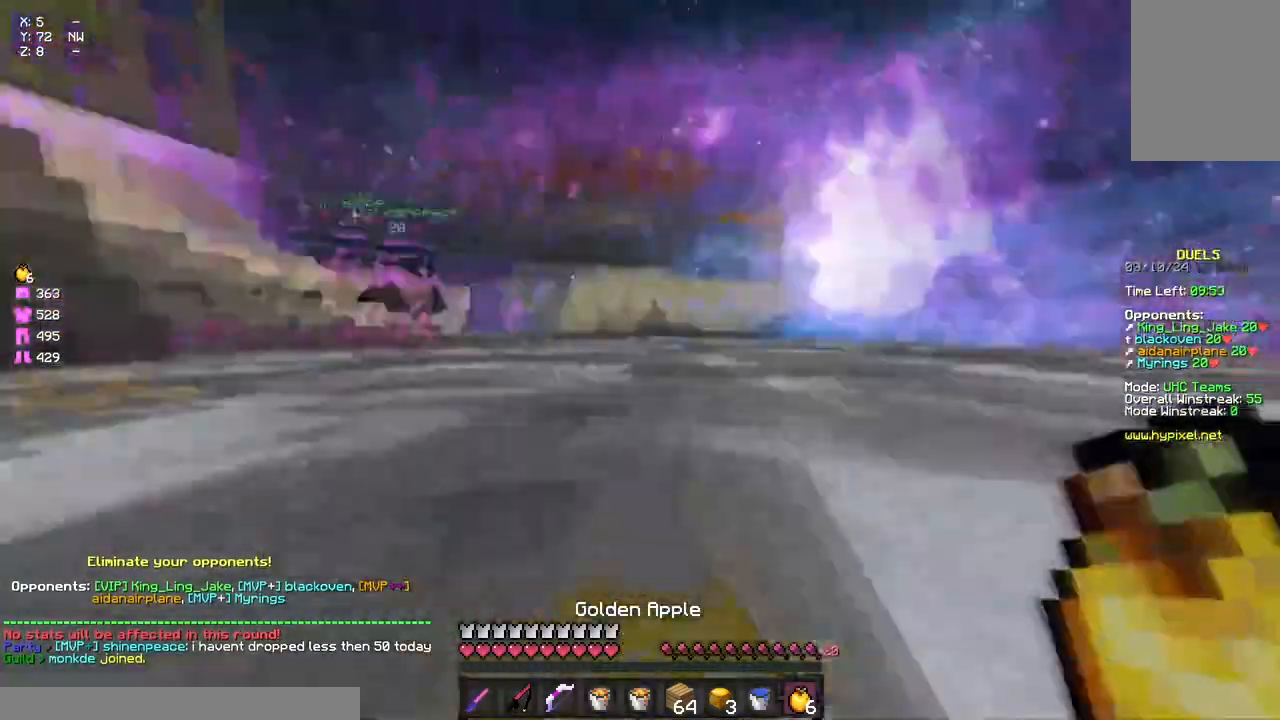
{"keys": ["a", "d", "space", "w"], "mouse": ["left"], "events": [[17, "mouse_left", "up"], [250, "mouse_left", "down"], [350, "mouse_left", "up"], [350, "space", "down"], [400, "mouse_left", "down"]]}
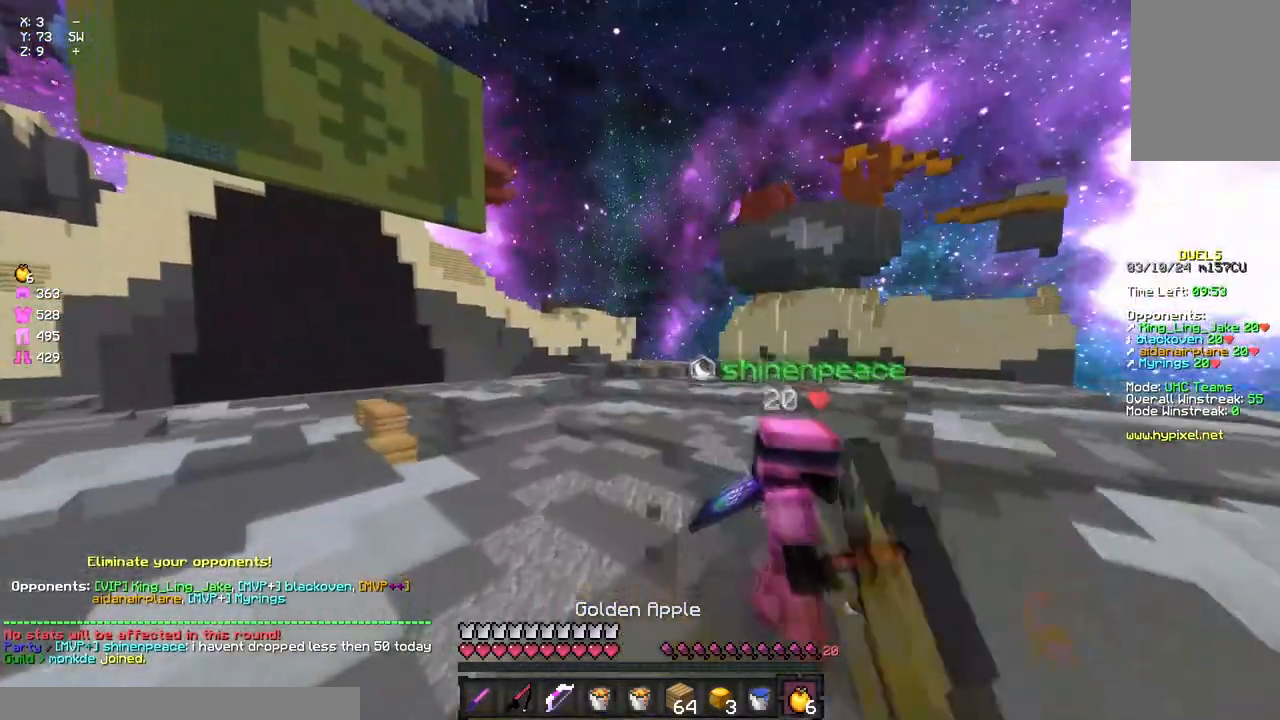
{"keys": ["a", "w"], "mouse": [], "events": [[17, "mouse_left", "up"], [183, "space", "up"], [233, "d", "up"]]}
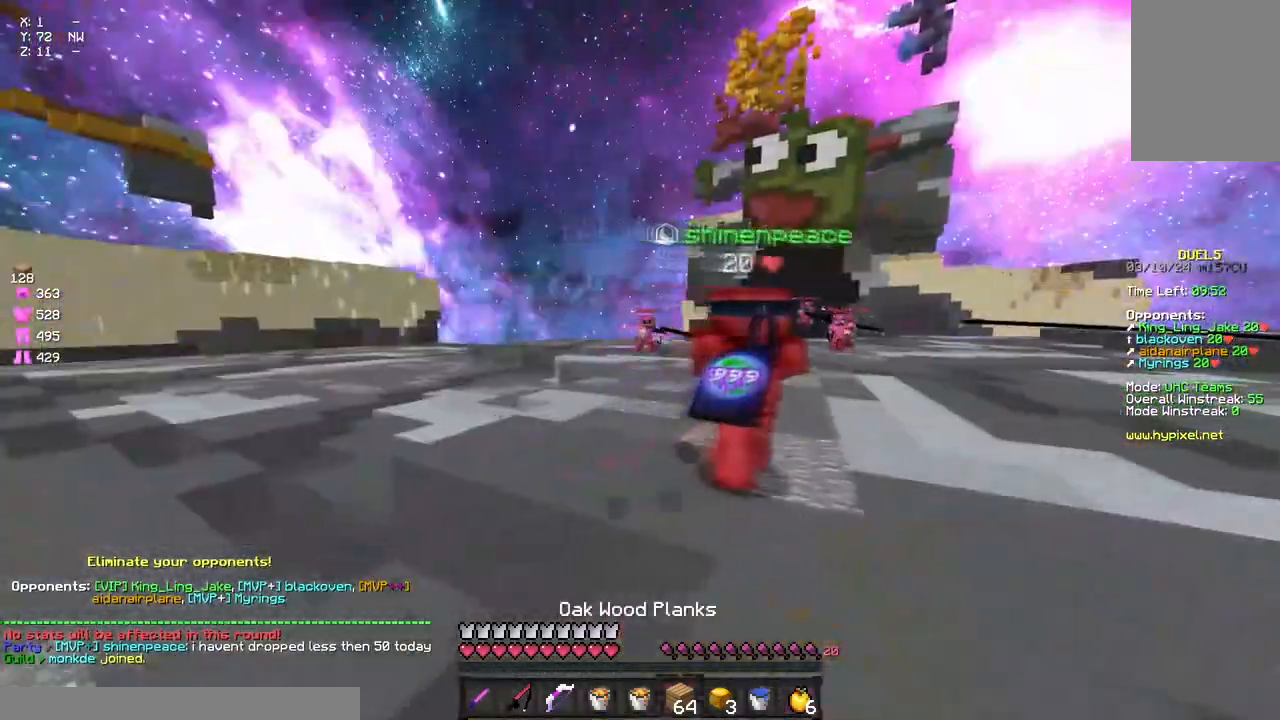
{"keys": ["a", "w"], "mouse": ["left"], "events": [[67, "space", "down"], [167, "a", "up"], [267, "space", "up"], [333, "mouse_left", "down"], [433, "a", "down"], [433, "mouse_left", "up"], [500, "mouse_left", "down"]]}
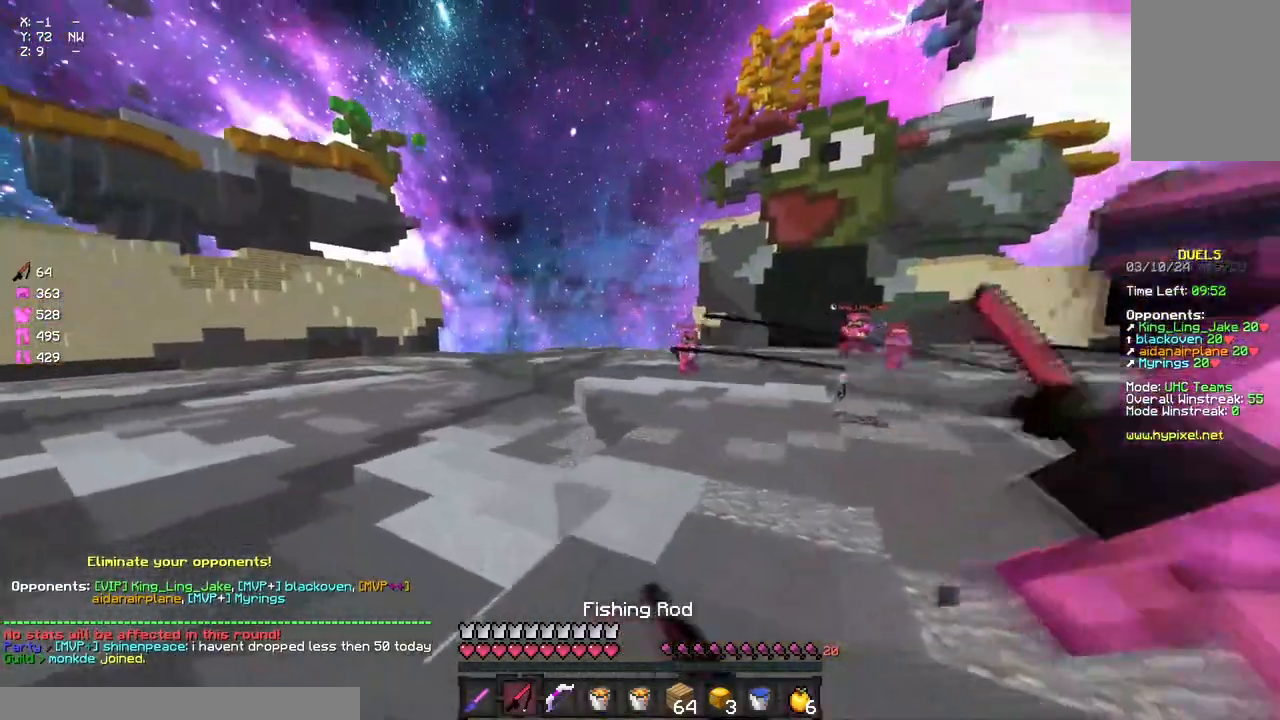
{"keys": ["a", "space", "w"], "mouse": ["left"], "events": [[100, "space", "down"], [167, "mouse_left", "up"], [267, "mouse_left", "down"]]}
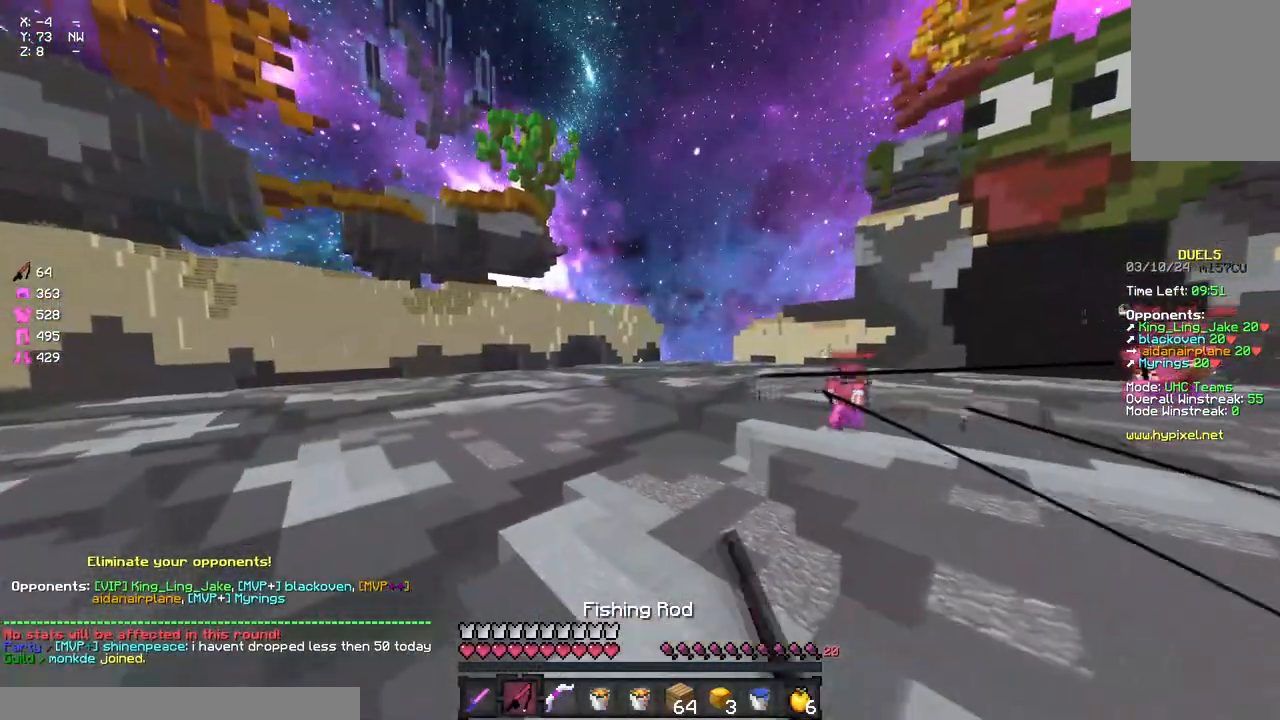
{"keys": ["a", "space", "w"], "mouse": ["left"], "events": [[100, "space", "up"], [267, "space", "down"]]}
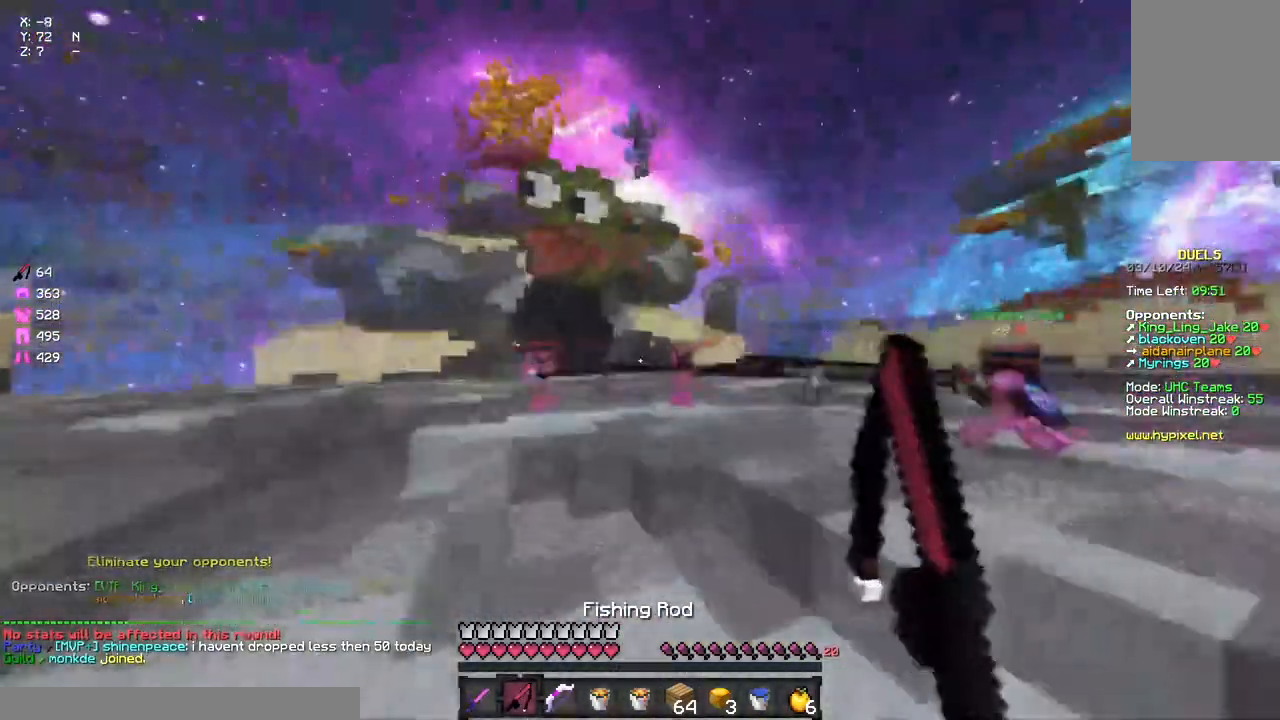
{"keys": ["a", "w"], "mouse": ["left"], "events": [[33, "mouse_left", "up"], [33, "space", "up"], [33, "w", "up"], [133, "mouse_left", "down"], [133, "s", "down"], [250, "mouse_left", "up"], [250, "s", "up"], [417, "w", "down"], [467, "mouse_left", "down"]]}
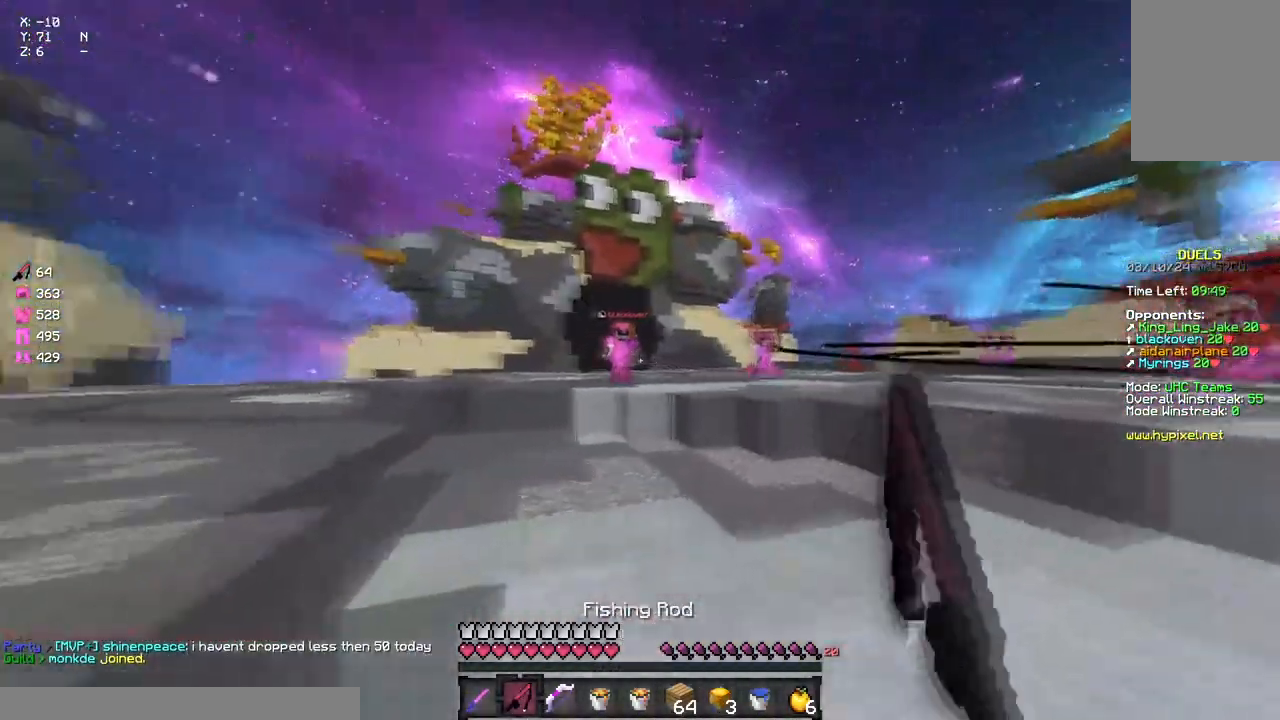
{"keys": ["d", "w"], "mouse": [], "events": [[17, "mouse_left", "up"], [117, "mouse_right", "down"], [233, "a", "up"], [233, "d", "down"], [233, "mouse_right", "up"]]}
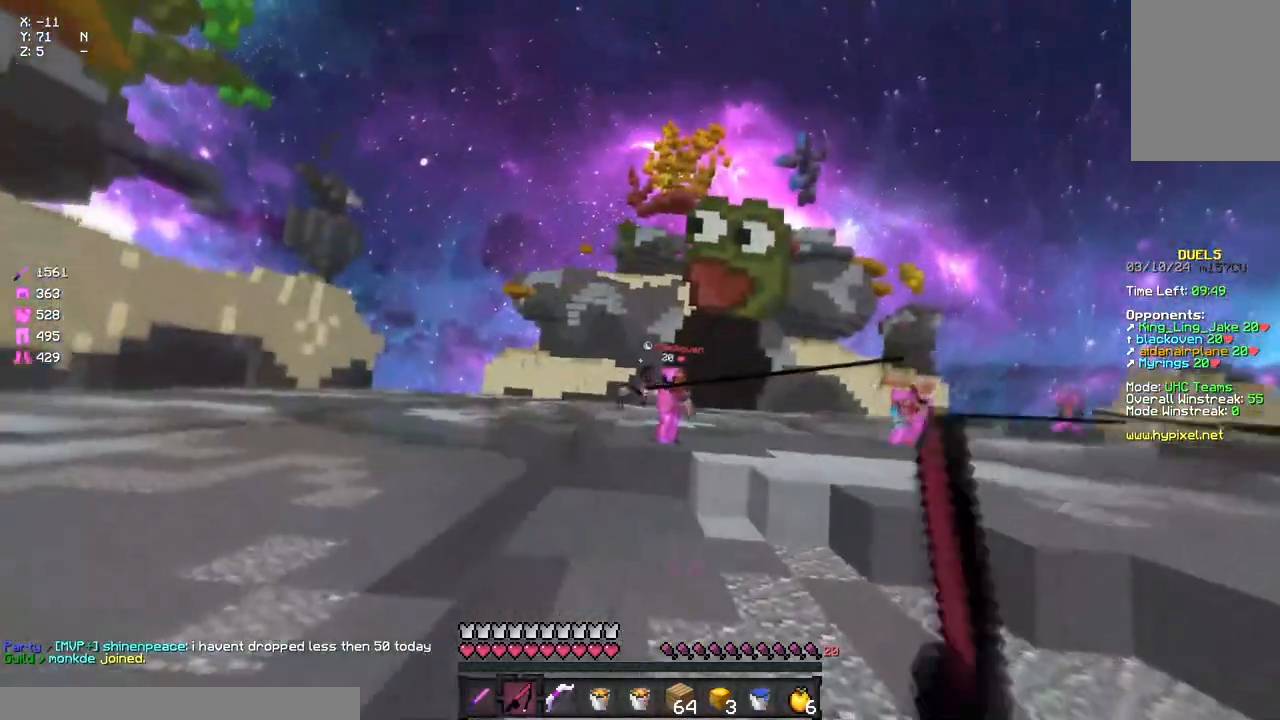
{"keys": ["a", "w"], "mouse": [], "events": [[17, "d", "up"], [67, "a", "down"], [67, "mouse_right", "down"], [167, "mouse_right", "up"], [333, "mouse_right", "down"], [383, "mouse_right", "up"]]}
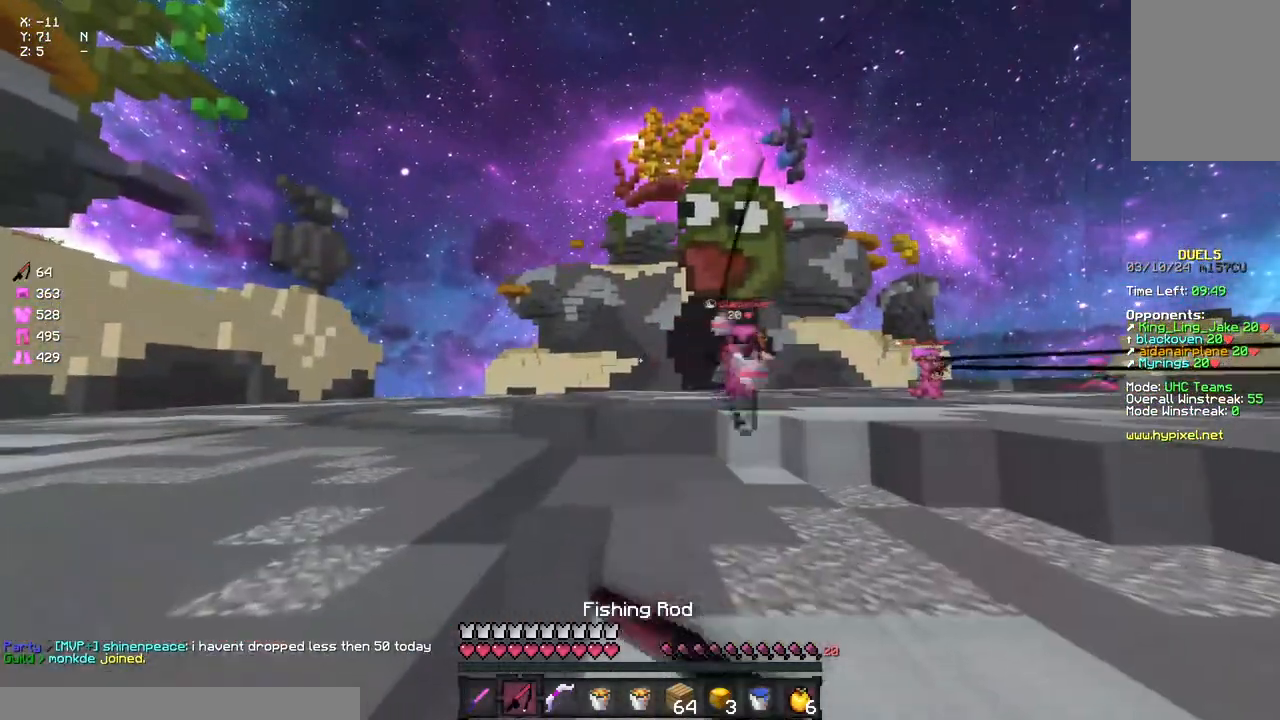
{"keys": ["d", "w"], "mouse": [], "events": [[217, "mouse_right", "down"], [267, "a", "up"], [267, "d", "down"], [267, "mouse_right", "up"]]}
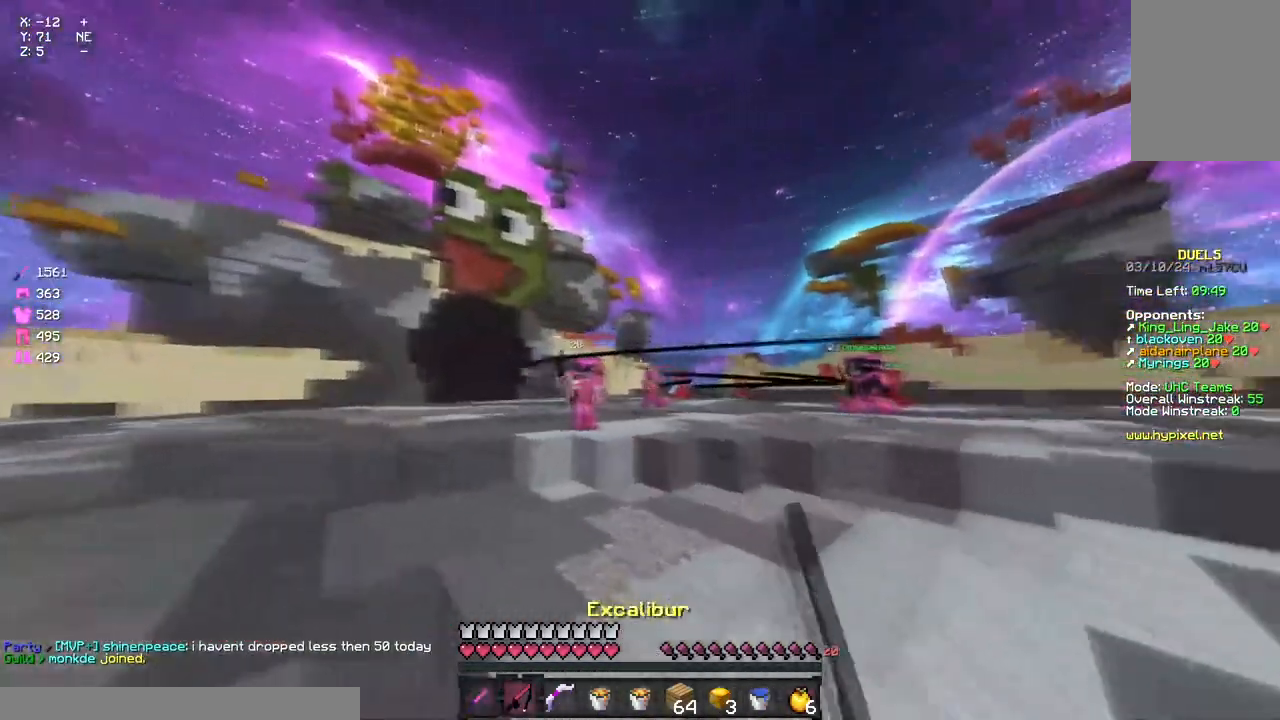
{"keys": ["d", "w"], "mouse": ["right"], "events": [[33, "mouse_right", "down"], [200, "mouse_right", "up"], [417, "mouse_right", "down"]]}
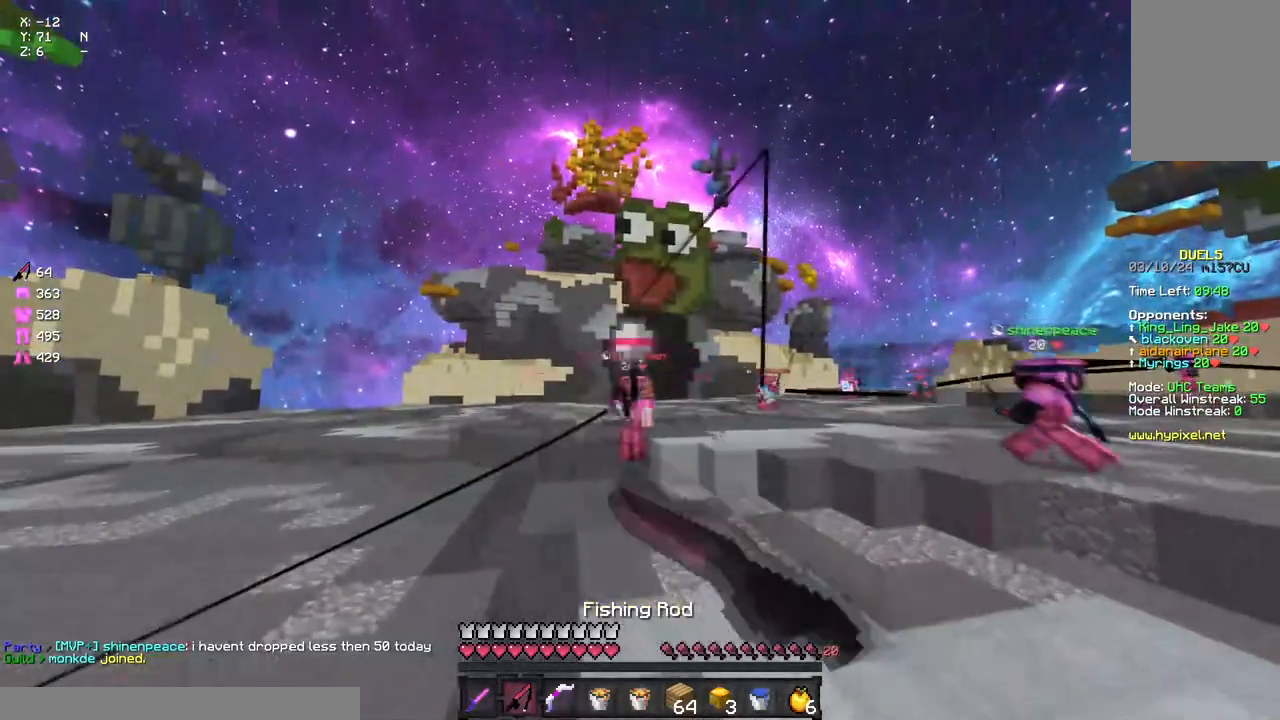
{"keys": ["a", "w"], "mouse": [], "events": [[17, "mouse_right", "up"], [300, "a", "down"], [300, "d", "up"], [300, "mouse_right", "down"], [417, "mouse_right", "up"]]}
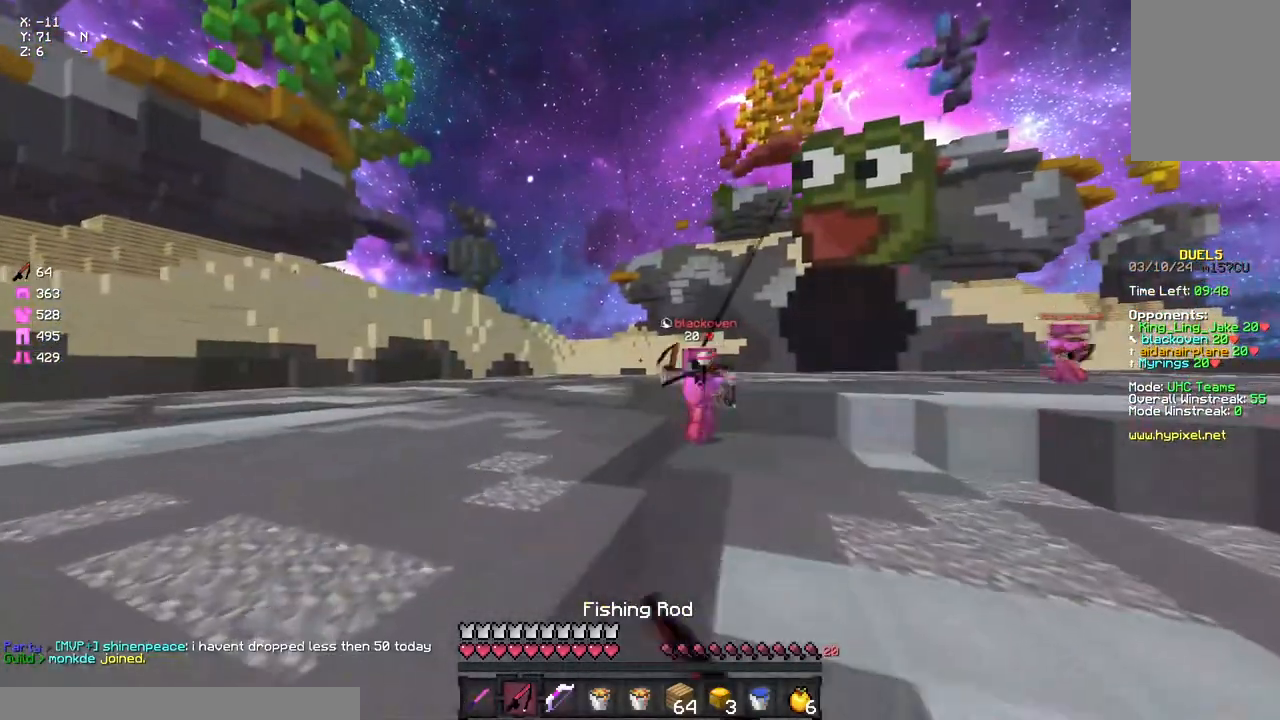
{"keys": ["d", "w"], "mouse": ["right"], "events": [[233, "mouse_right", "down"], [283, "a", "up"], [283, "d", "down"], [283, "mouse_right", "up"], [500, "mouse_right", "down"]]}
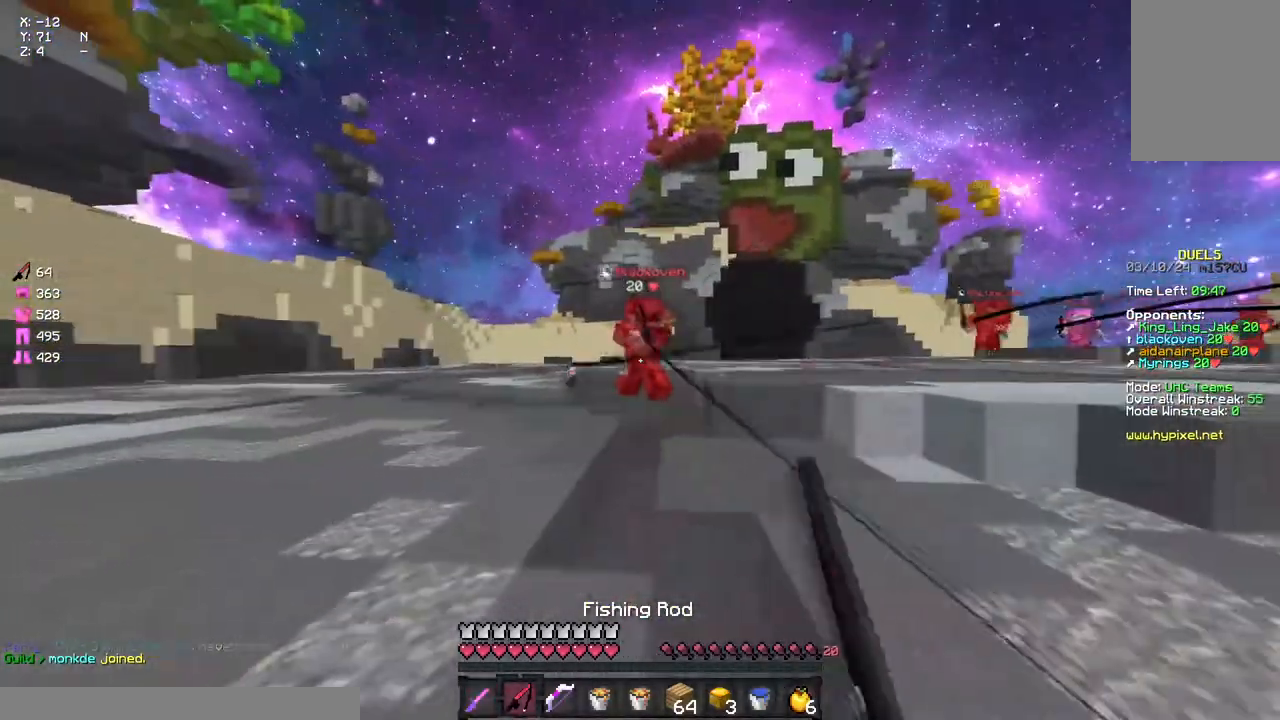
{"keys": ["a", "w"], "mouse": [], "events": [[50, "a", "down"], [50, "d", "up"], [100, "mouse_right", "up"], [317, "mouse_right", "down"], [433, "mouse_right", "up"]]}
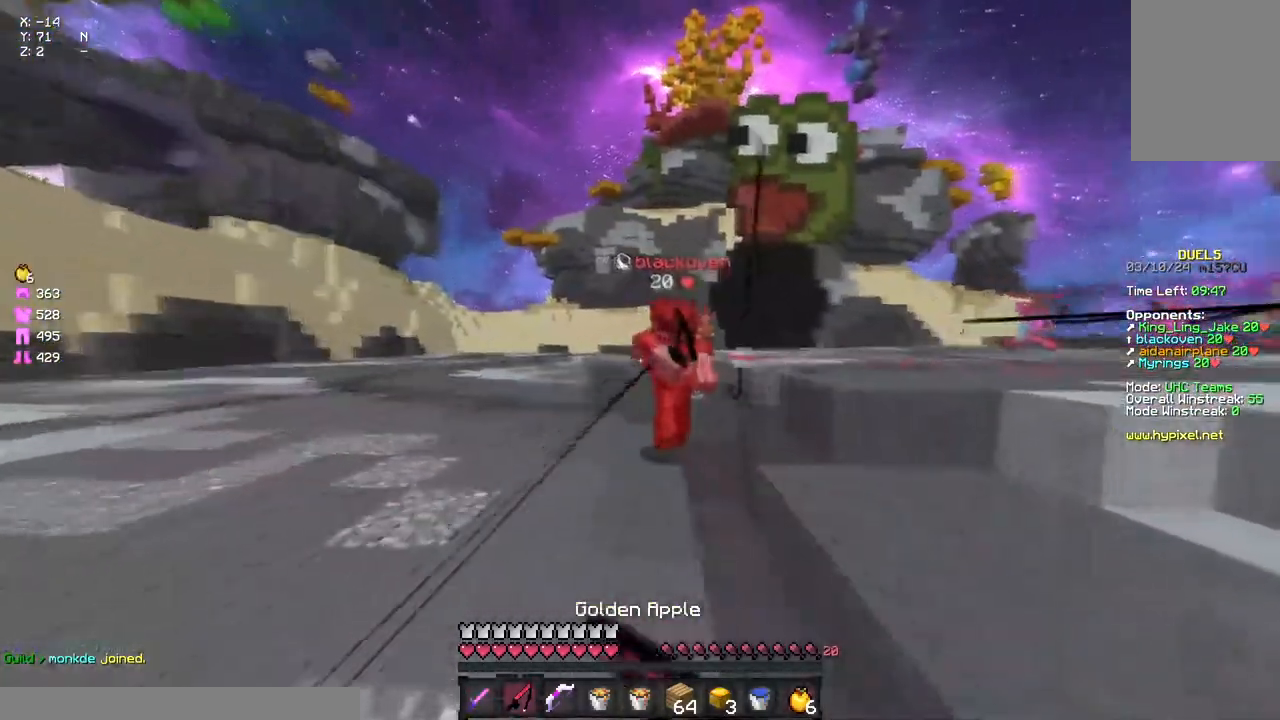
{"keys": ["d"], "mouse": [], "events": [[83, "mouse_right", "down"], [150, "a", "up"], [150, "d", "down"], [200, "mouse_right", "up"], [367, "mouse_left", "down"], [433, "w", "up"], [483, "mouse_left", "up"]]}
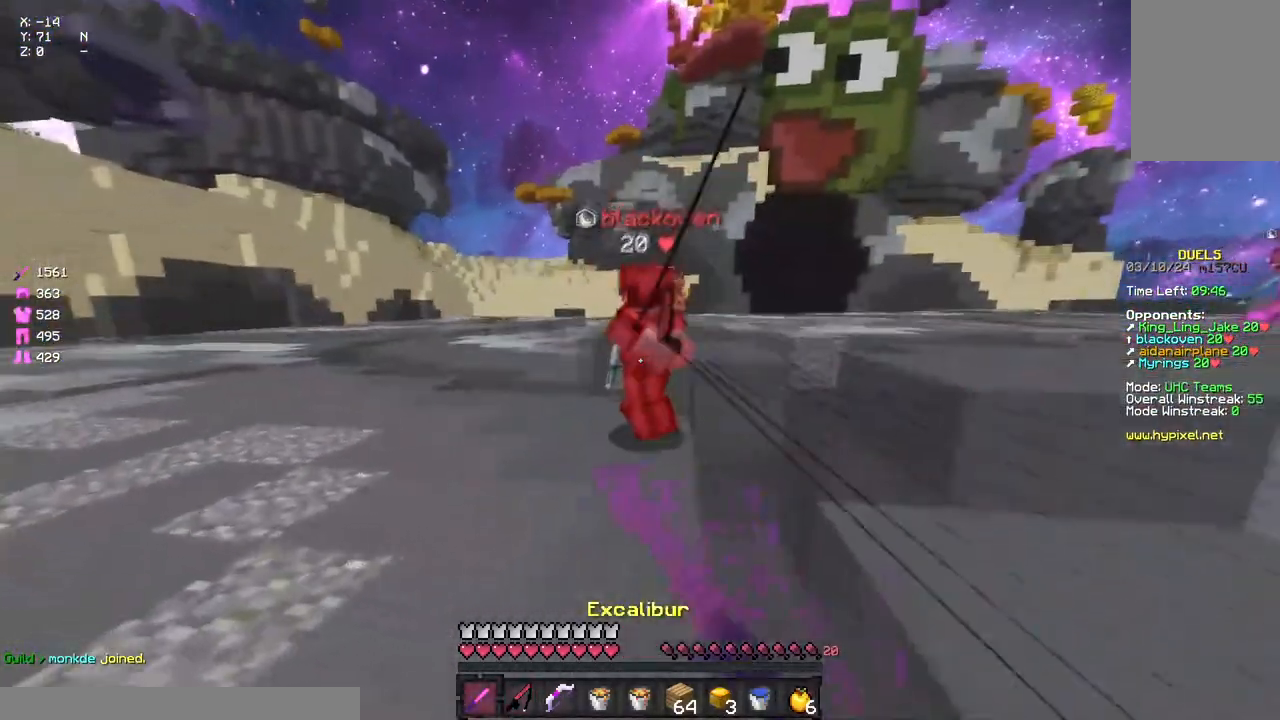
{"keys": ["s"], "mouse": [], "events": [[33, "mouse_left", "down"], [33, "w", "down"], [100, "d", "up"], [100, "mouse_left", "up"], [150, "mouse_left", "down"], [150, "space", "down"], [200, "mouse_left", "up"], [317, "mouse_left", "down"], [317, "space", "up"], [317, "w", "up"], [367, "s", "down"], [367, "w", "down"], [417, "w", "up"], [483, "mouse_left", "up"]]}
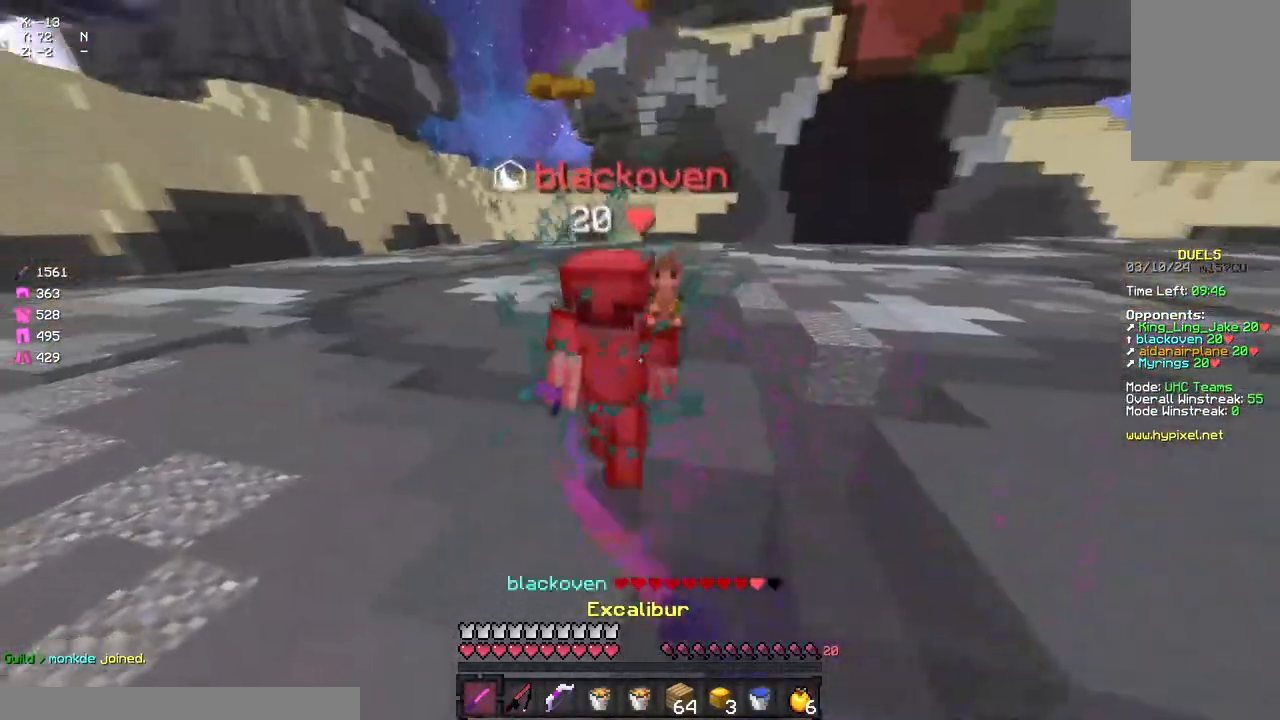
{"keys": ["d"], "mouse": ["right"], "events": [[33, "mouse_left", "down"], [83, "mouse_left", "up"], [200, "mouse_right", "down"], [300, "d", "down"], [300, "mouse_right", "up"], [467, "mouse_right", "down"], [467, "s", "up"]]}
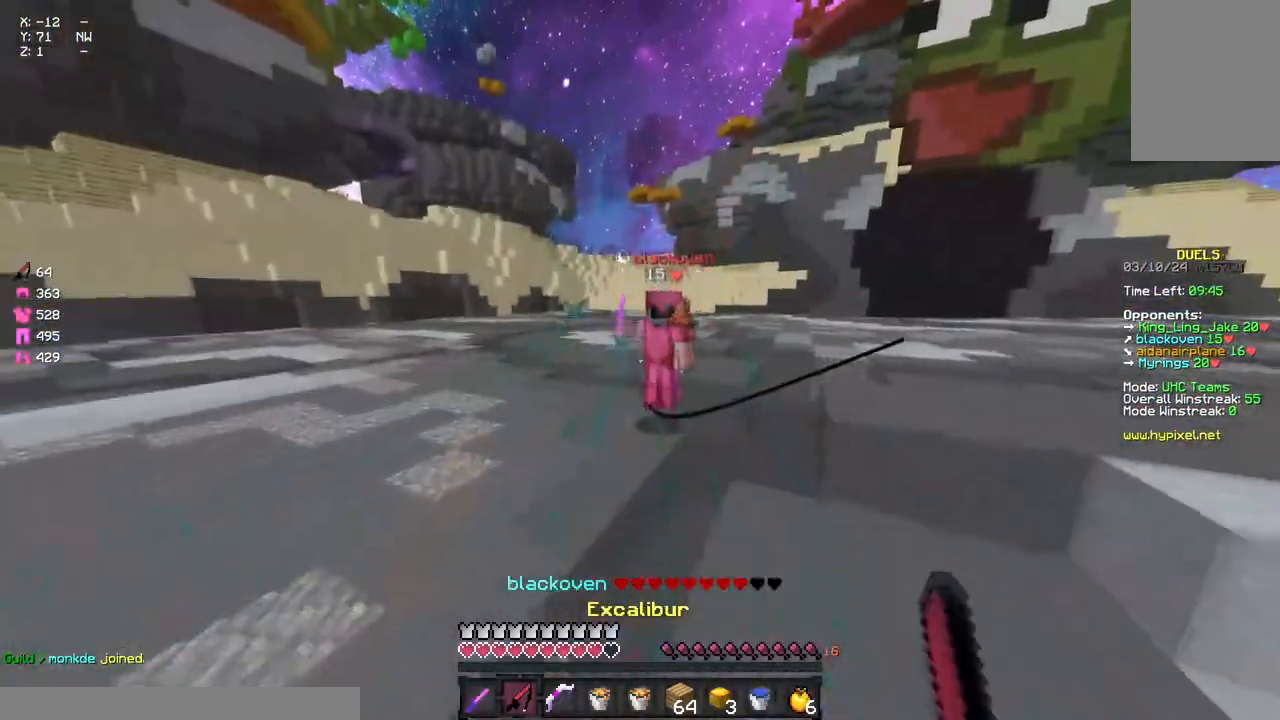
{"keys": ["a", "w"], "mouse": [], "events": [[33, "w", "down"], [83, "mouse_right", "up"], [200, "mouse_right", "down"], [300, "mouse_right", "up"], [350, "a", "down"], [350, "d", "up"]]}
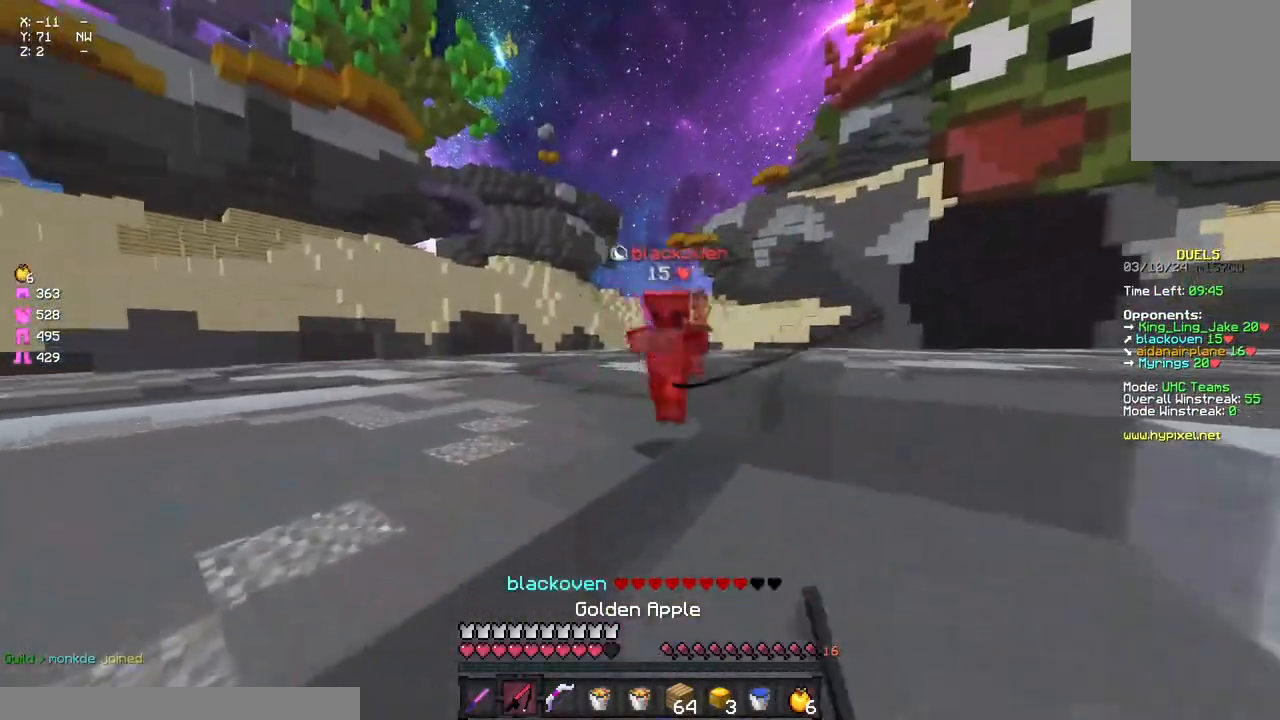
{"keys": ["w"], "mouse": [], "events": [[83, "mouse_right", "down"], [133, "mouse_right", "up"], [183, "a", "up"], [183, "d", "down"], [350, "mouse_left", "down"], [350, "space", "down"], [467, "d", "up"], [467, "mouse_left", "up"], [467, "space", "up"]]}
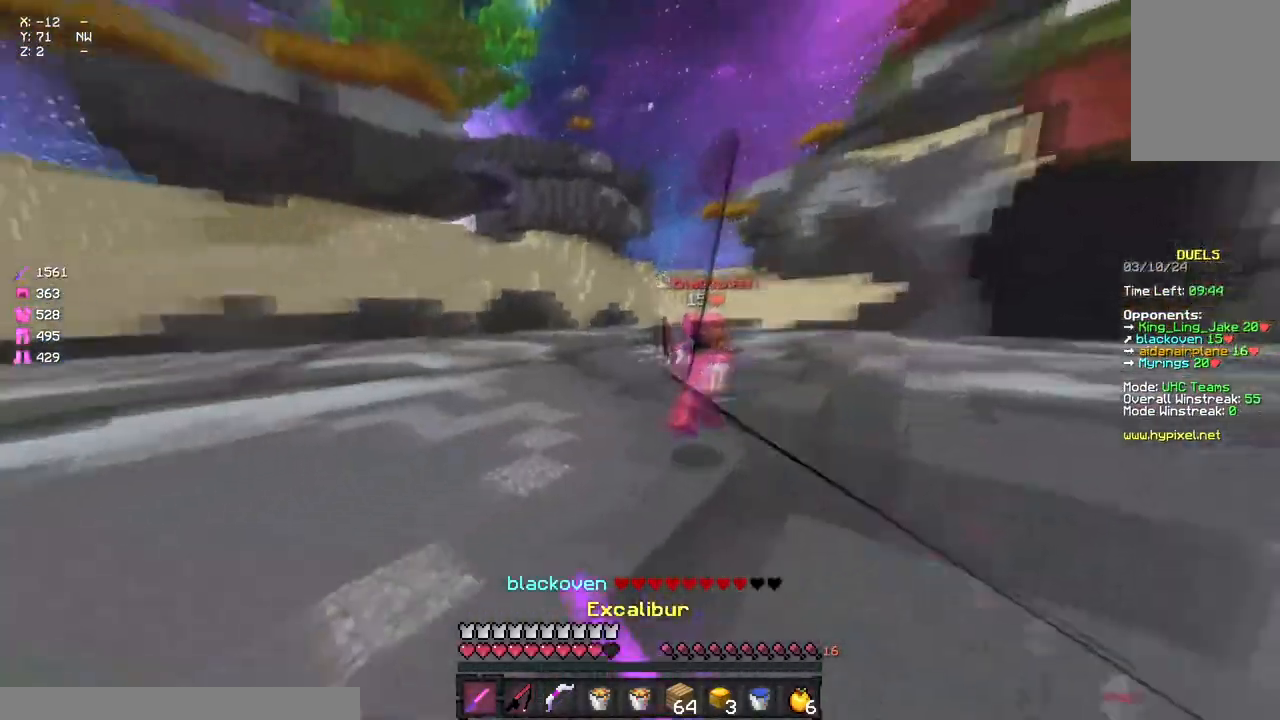
{"keys": ["space", "w"], "mouse": ["left"], "events": [[50, "mouse_right", "down"], [183, "mouse_right", "up"], [233, "d", "down"], [300, "mouse_left", "down"], [350, "mouse_left", "up"], [400, "d", "up"], [400, "space", "down"], [450, "mouse_left", "down"]]}
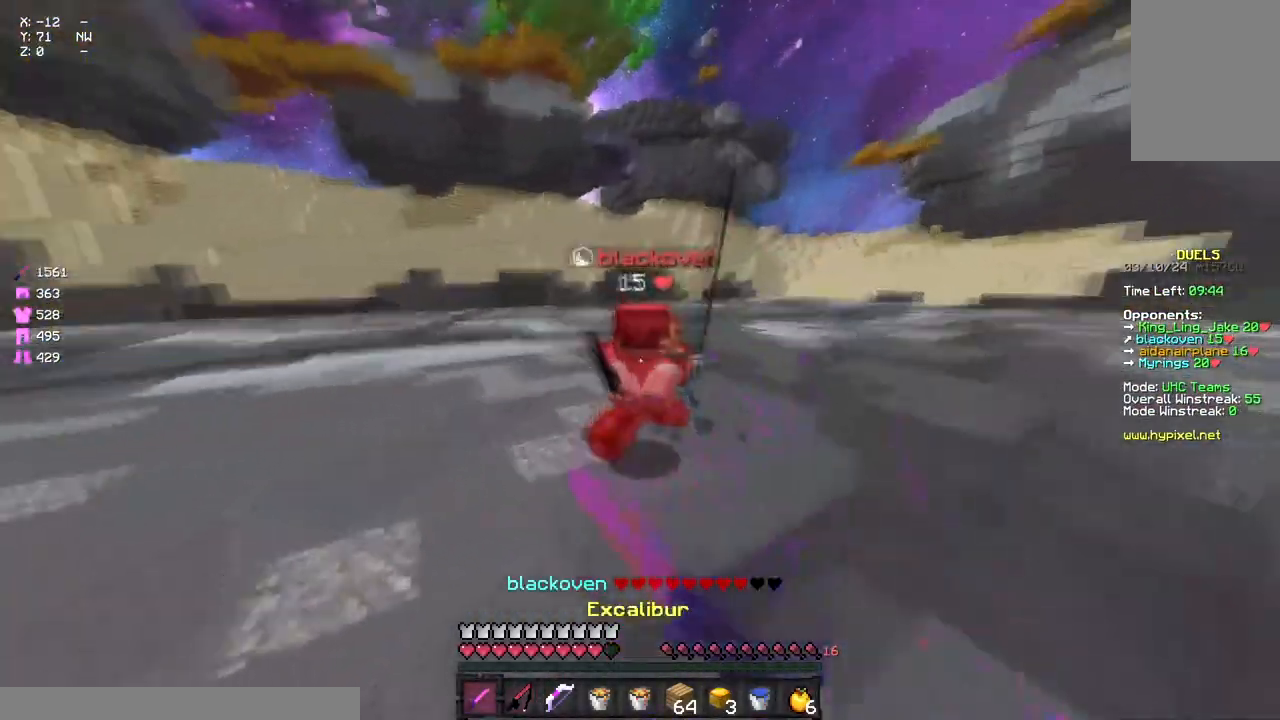
{"keys": ["a", "s"], "mouse": [], "events": [[17, "mouse_left", "up"], [17, "space", "up"], [67, "mouse_left", "down"], [117, "mouse_left", "up"], [167, "mouse_left", "down"], [283, "mouse_left", "up"], [283, "w", "up"], [317, "s", "down"], [333, "a", "down"], [333, "mouse_left", "down"], [400, "mouse_left", "up"]]}
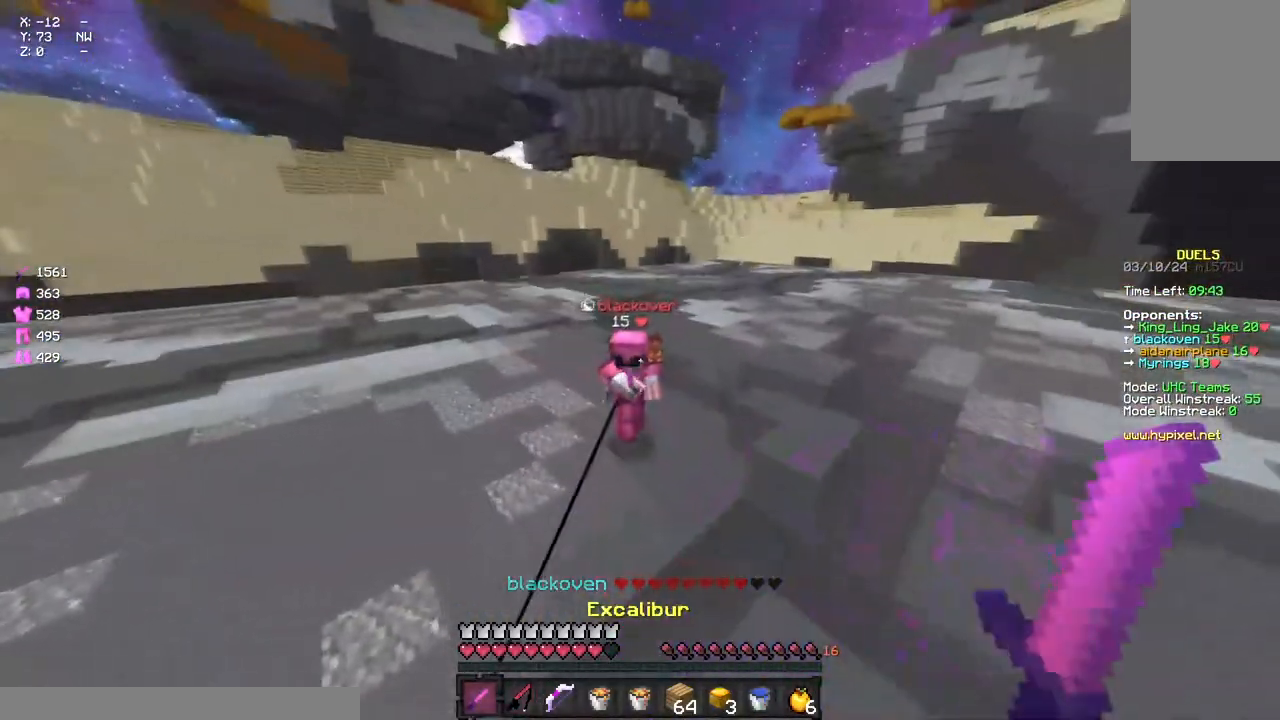
{"keys": ["a"], "mouse": [], "events": [[50, "mouse_right", "down"], [167, "mouse_right", "up"], [283, "mouse_right", "down"], [333, "s", "up"], [383, "mouse_right", "up"]]}
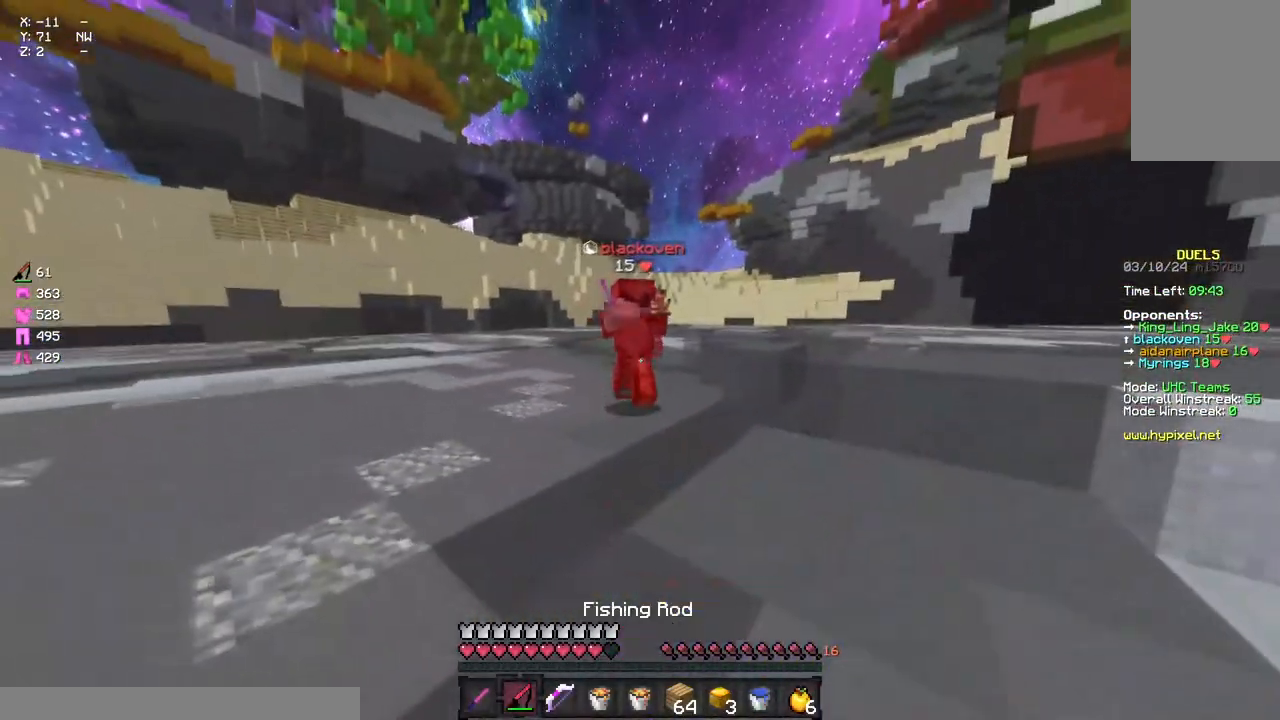
{"keys": ["d", "w"], "mouse": [], "events": [[50, "w", "down"], [167, "mouse_right", "down"], [217, "mouse_right", "up"], [267, "a", "up"], [267, "d", "down"], [433, "mouse_right", "down"], [500, "mouse_right", "up"]]}
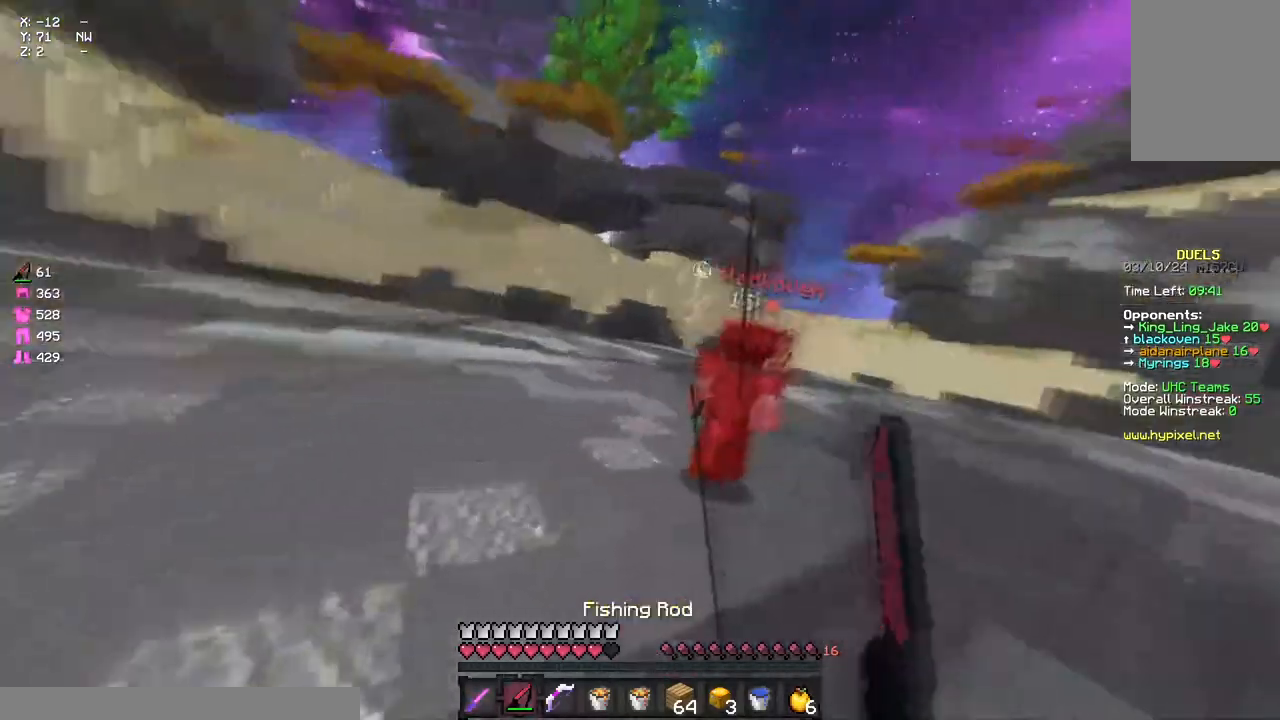
{"keys": ["w"], "mouse": [], "events": [[100, "d", "up"], [100, "space", "down"], [150, "mouse_left", "down"], [217, "mouse_left", "up"], [217, "space", "up"], [267, "a", "down"], [317, "mouse_right", "down"], [383, "w", "up"], [433, "mouse_right", "up"], [483, "a", "up"], [483, "w", "down"]]}
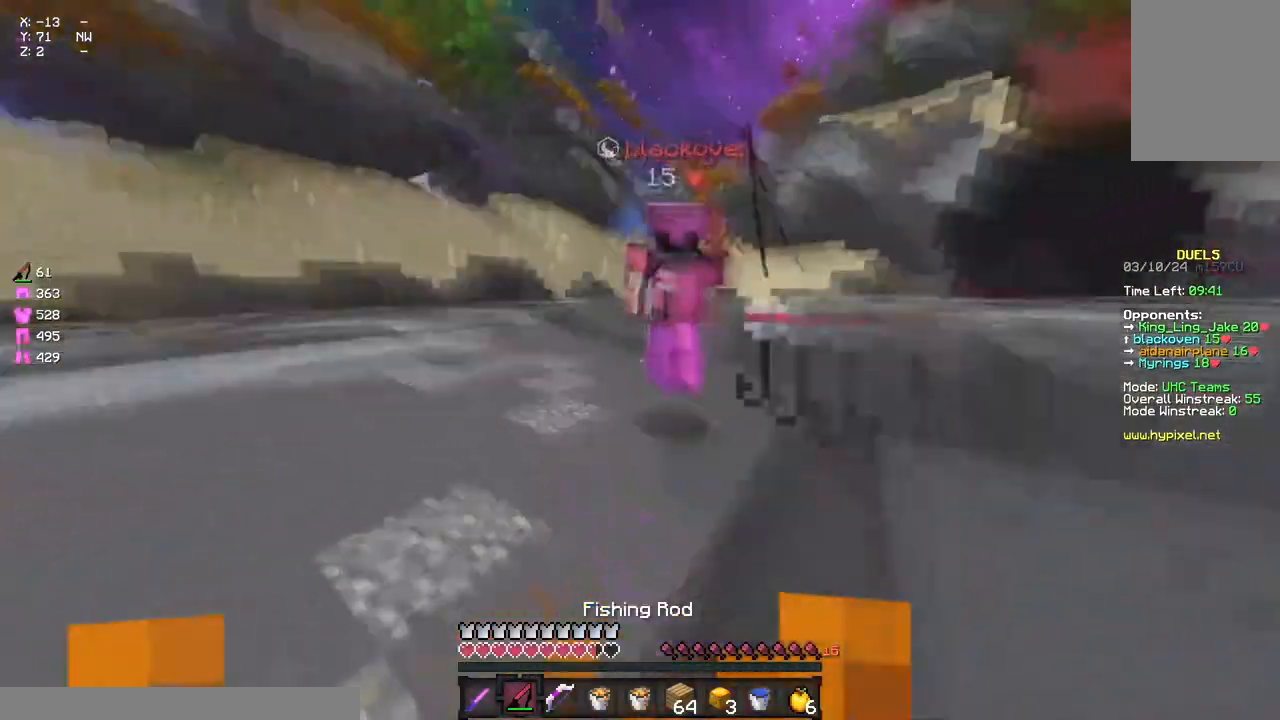
{"keys": ["w"], "mouse": [], "events": [[100, "mouse_right", "down"], [150, "mouse_right", "up"], [267, "mouse_left", "down"], [317, "mouse_left", "up"], [433, "mouse_left", "down"], [483, "mouse_left", "up"]]}
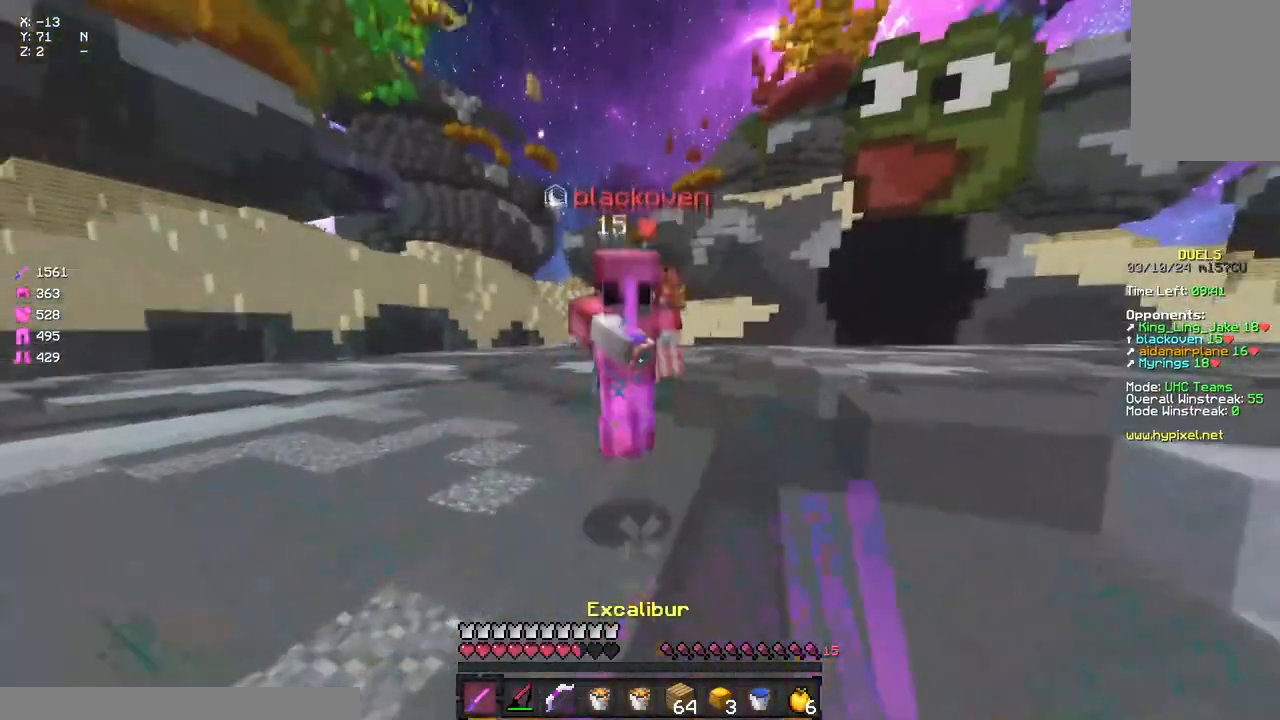
{"keys": [], "mouse": [], "events": [[33, "mouse_left", "down"], [100, "mouse_right", "down"], [100, "w", "up"], [150, "a", "down"], [150, "mouse_left", "up"], [150, "mouse_right", "up"], [200, "mouse_left", "down"], [200, "s", "down"], [250, "mouse_left", "up"], [317, "a", "up"], [317, "mouse_right", "down"], [367, "mouse_right", "up"], [367, "s", "up"]]}
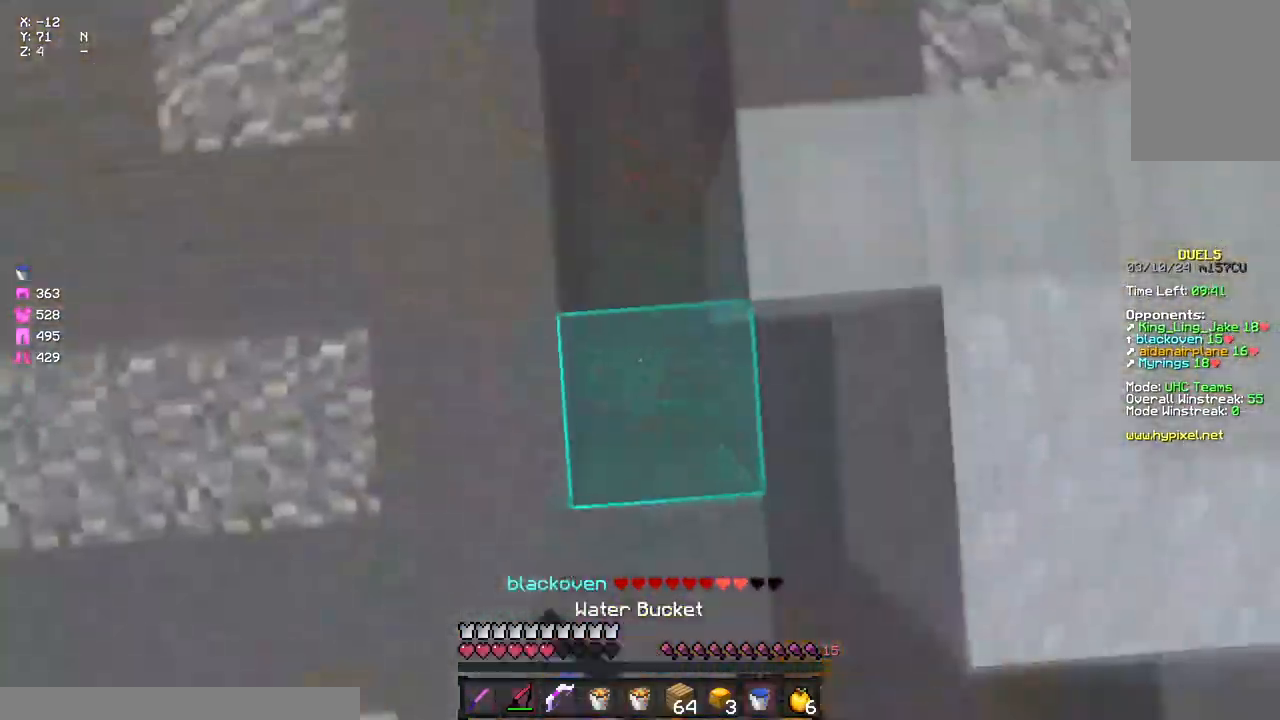
{"keys": ["a", "s"], "mouse": [], "events": [[33, "mouse_right", "down"], [83, "mouse_right", "up"], [117, "mouse_right", "down"], [133, "s", "down"], [183, "a", "down"], [183, "mouse_right", "up"]]}
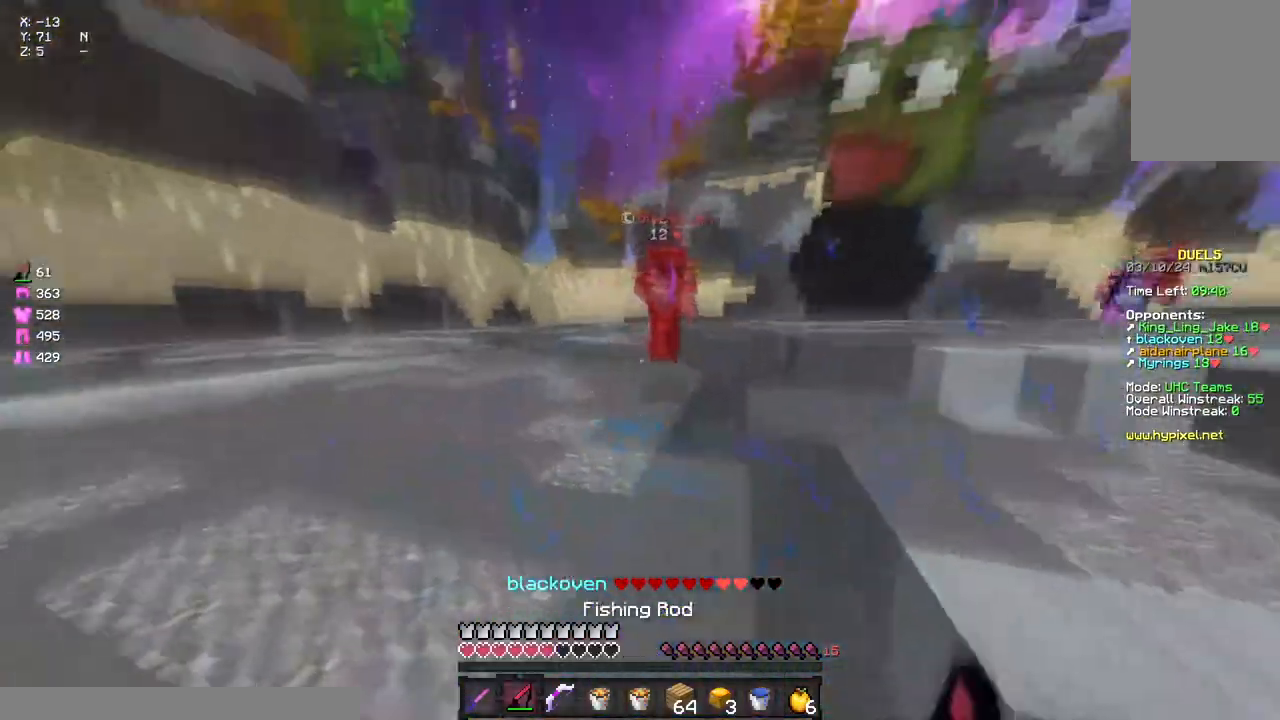
{"keys": ["d", "w"], "mouse": [], "events": [[17, "s", "up"], [50, "mouse_right", "down"], [117, "w", "down"], [183, "a", "up"], [183, "d", "down"], [183, "mouse_right", "up"], [283, "w", "up"], [350, "mouse_right", "down"], [450, "mouse_right", "up"], [450, "w", "down"]]}